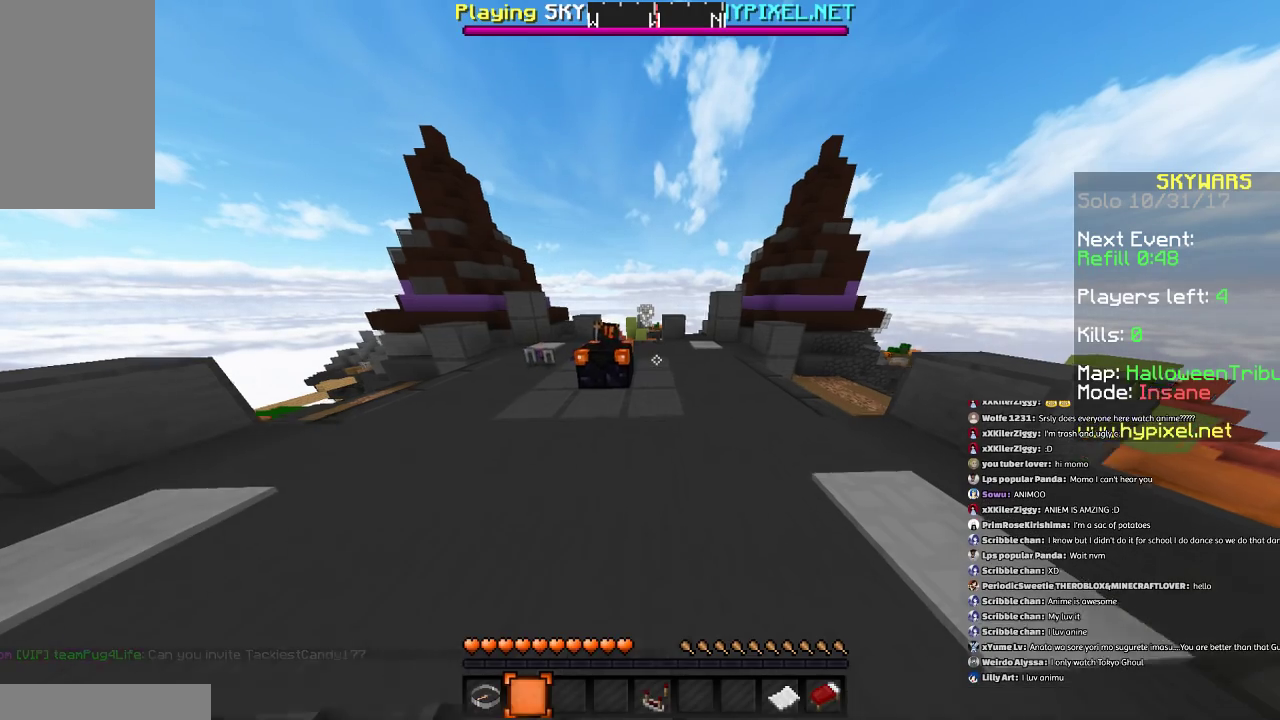
Gameplay with keyboard and mouse; each line is a JSON object with the keys and mouse buttons held at the frame after it. "events" lists presses ("down") and releases ("up") of "a", "d", "s", "space", "w", "mouse_left" and "mouse_right" between this image and that frame as [ms after this image, input, new state], when the widget could be followed in between. "mouse_left", "mouse_right" = the "left", "right" buttons of the "mouse" list. No other keys are recorded. Fast repeated clicks can show as one long hold. Mouse movement is not recorded.
{"keys": ["w"], "mouse": [], "events": [[234, "space", "down"], [401, "a", "down"], [434, "a", "up"], [434, "space", "up"]]}
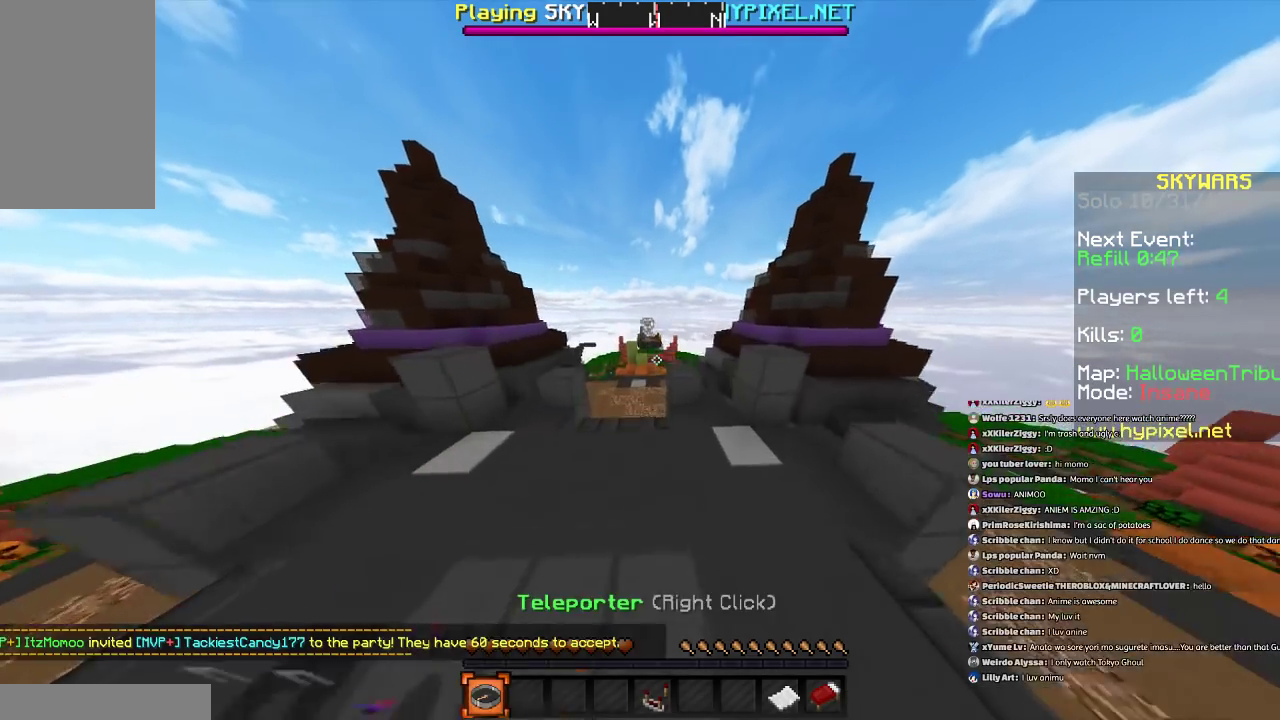
{"keys": ["a", "space", "w"], "mouse": [], "events": [[200, "space", "down"], [333, "a", "down"]]}
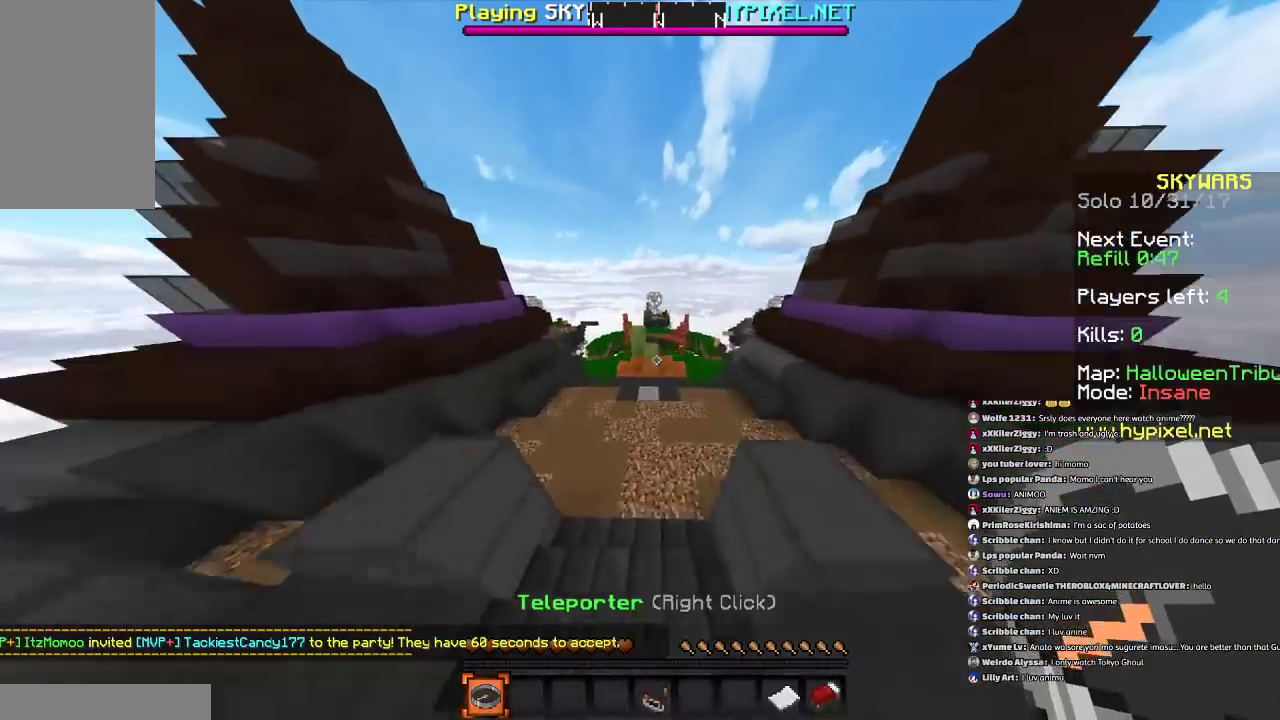
{"keys": ["space", "w"], "mouse": [], "events": [[200, "a", "up"], [200, "d", "down"], [200, "space", "up"], [334, "d", "up"], [501, "space", "down"]]}
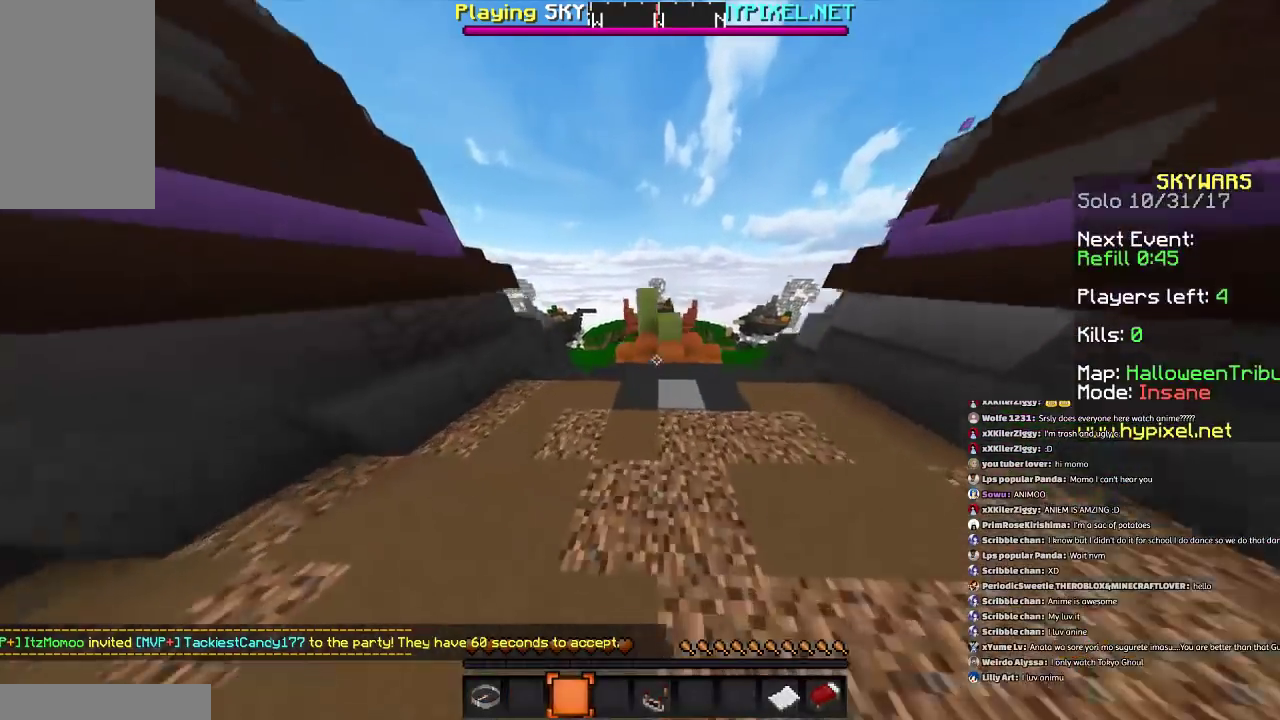
{"keys": ["s"], "mouse": [], "events": [[100, "a", "down"], [233, "space", "up"], [333, "a", "up"], [400, "w", "up"], [500, "s", "down"]]}
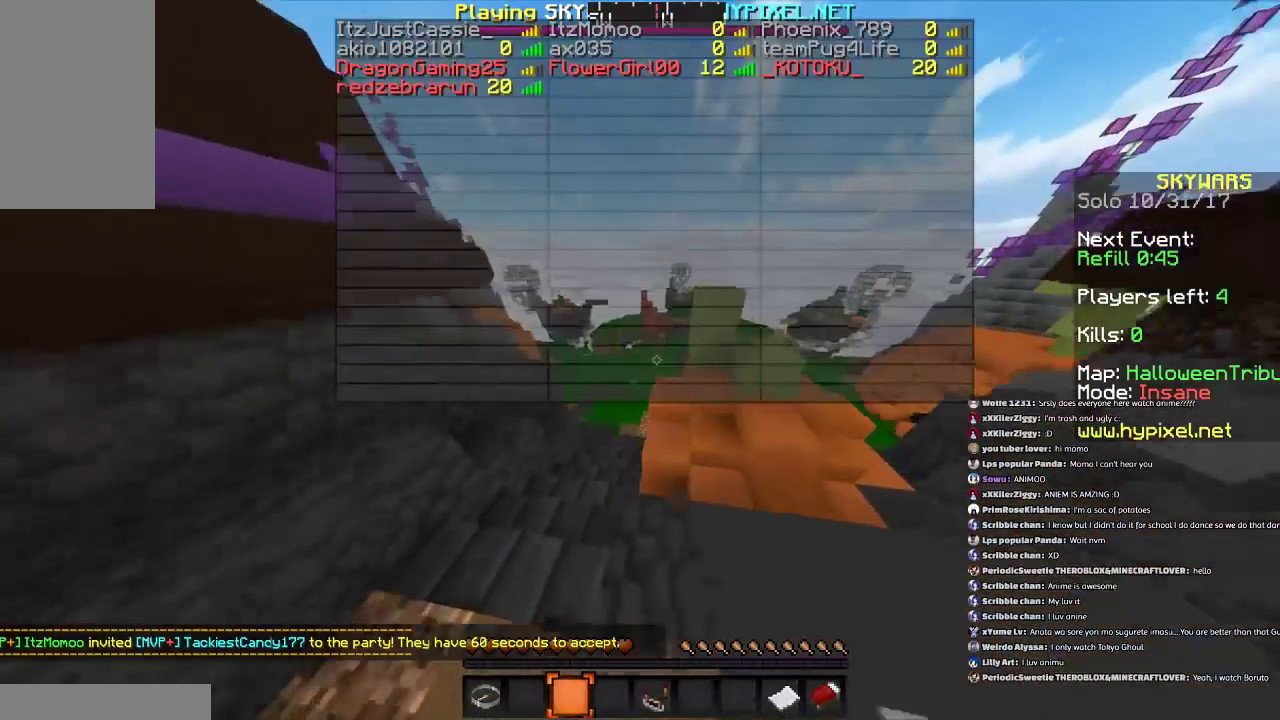
{"keys": ["a", "d", "s", "space"], "mouse": [], "events": [[300, "d", "down"], [300, "space", "down"], [334, "a", "down"]]}
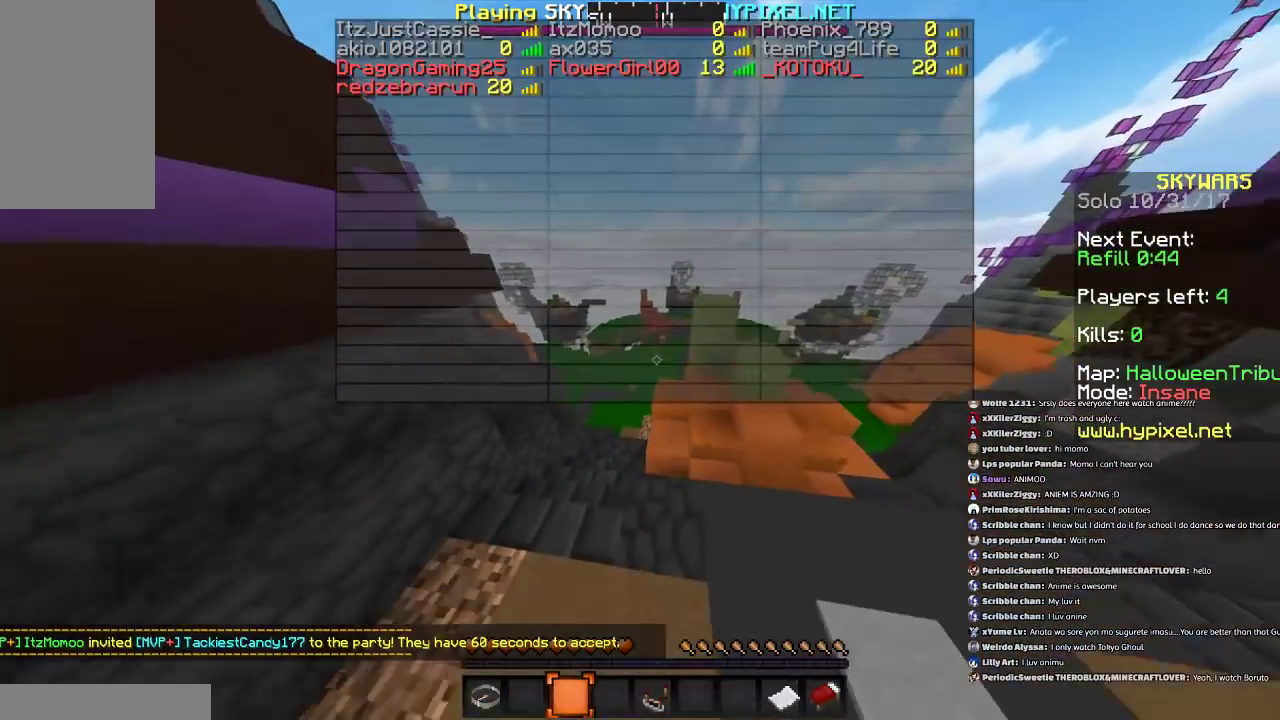
{"keys": ["d", "w"], "mouse": [], "events": [[33, "space", "up"], [233, "a", "up"], [233, "s", "up"], [433, "w", "down"]]}
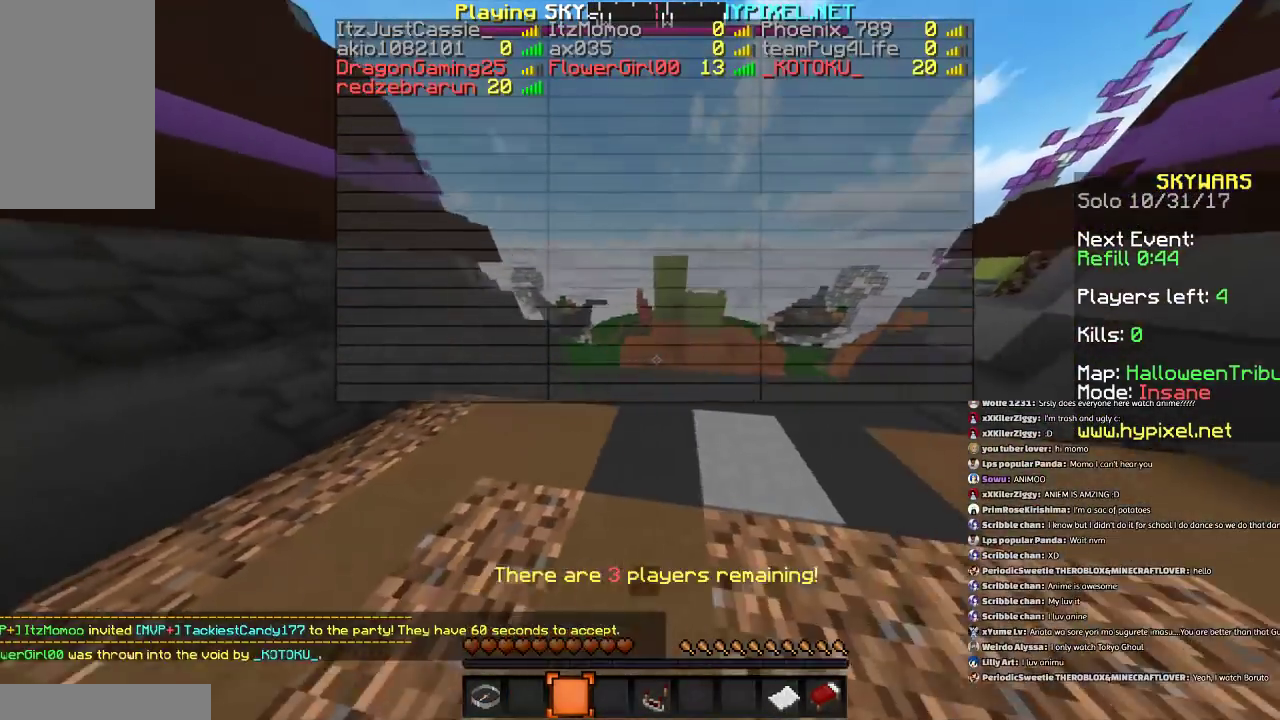
{"keys": ["space", "w"], "mouse": [], "events": [[200, "d", "up"], [334, "space", "down"]]}
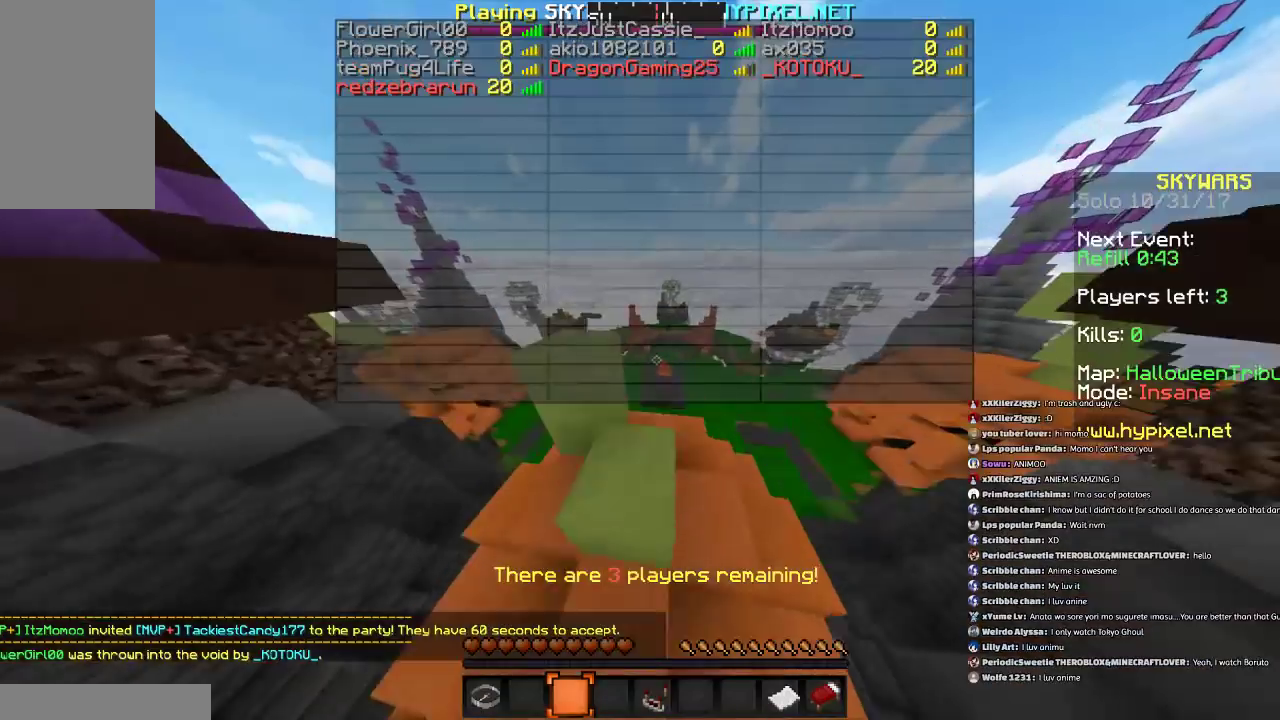
{"keys": ["s", "space"], "mouse": [], "events": [[66, "a", "down"], [66, "space", "up"], [66, "w", "up"], [200, "a", "up"], [233, "s", "down"], [500, "space", "down"]]}
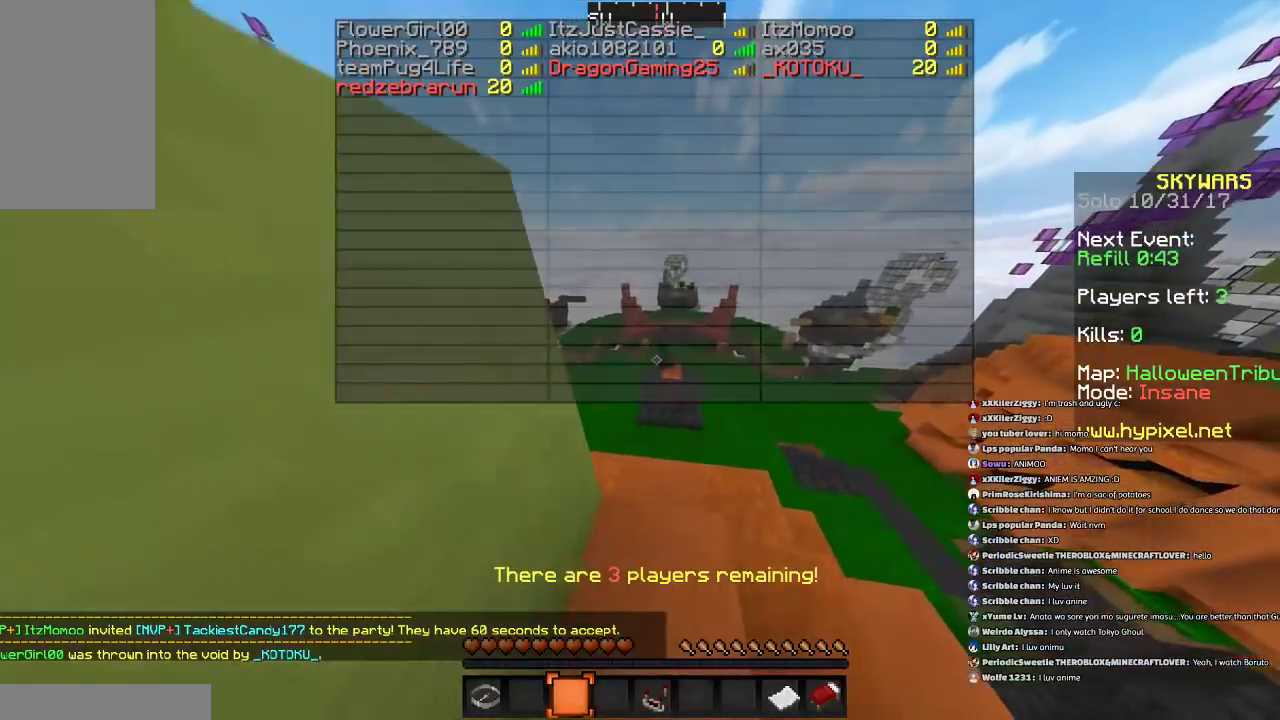
{"keys": ["s", "space"], "mouse": [], "events": []}
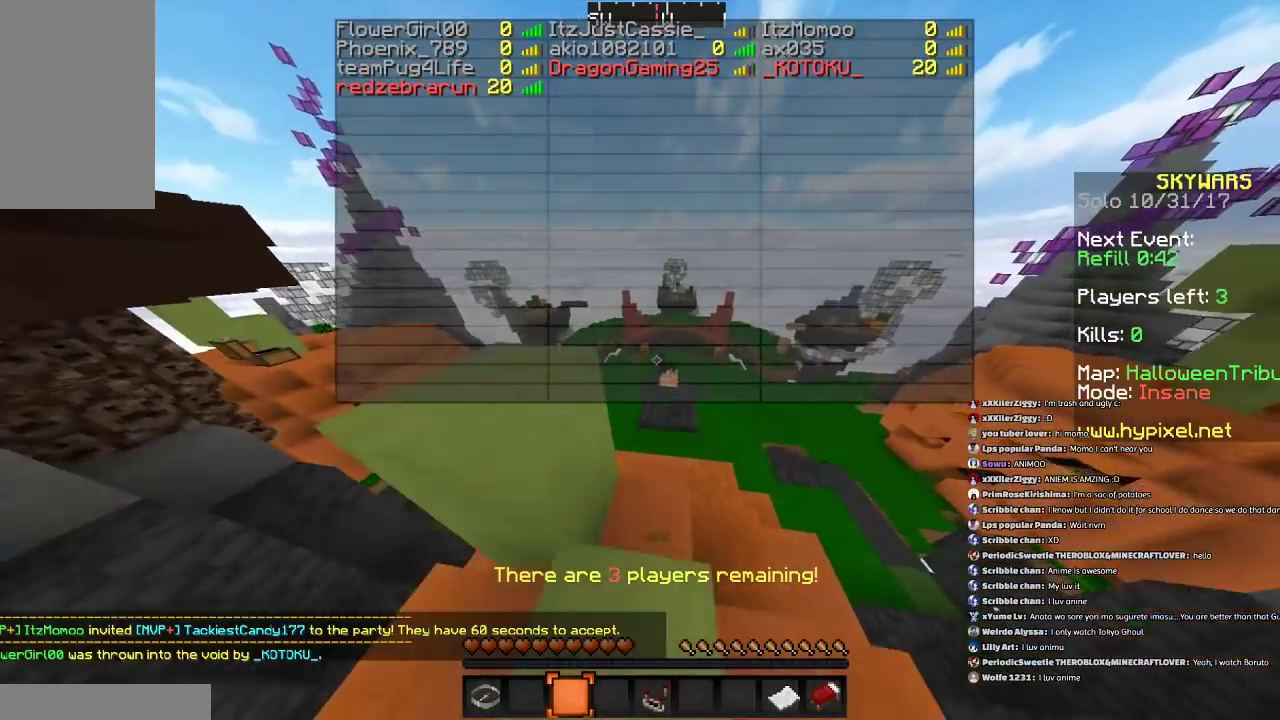
{"keys": ["s", "space"], "mouse": [], "events": []}
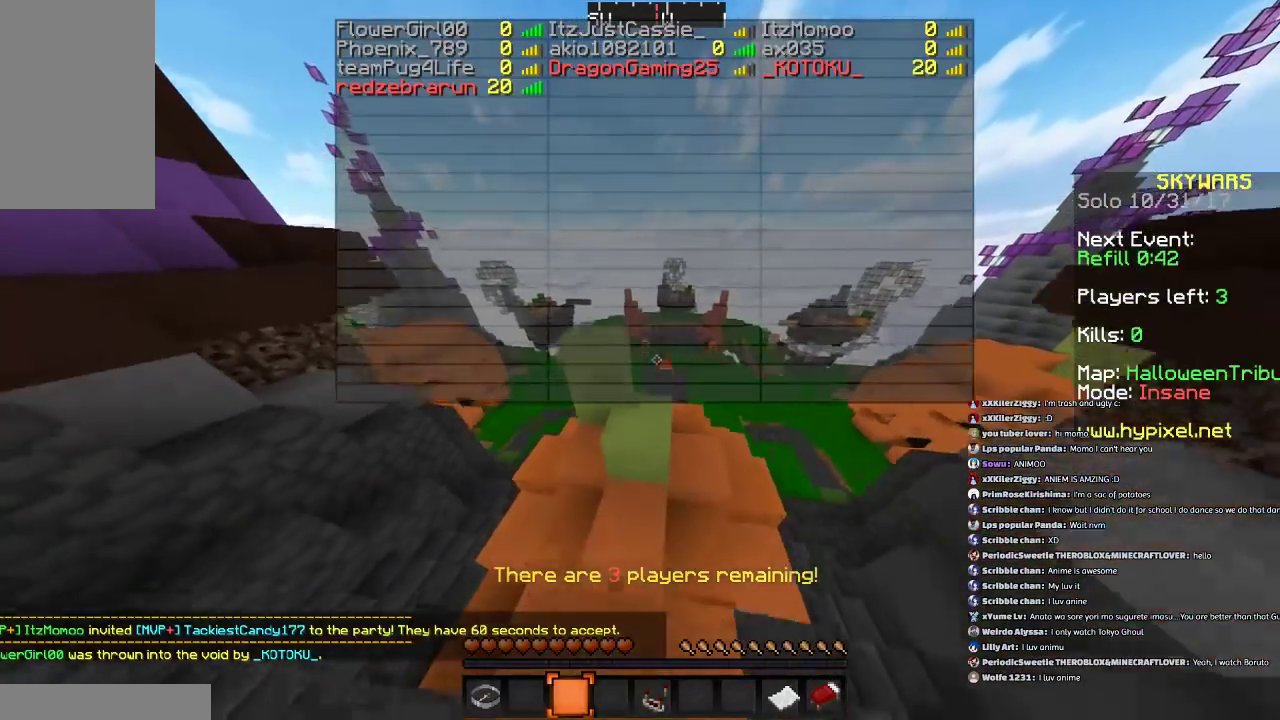
{"keys": ["a"], "mouse": [], "events": [[67, "a", "down"], [134, "space", "up"], [334, "s", "up"]]}
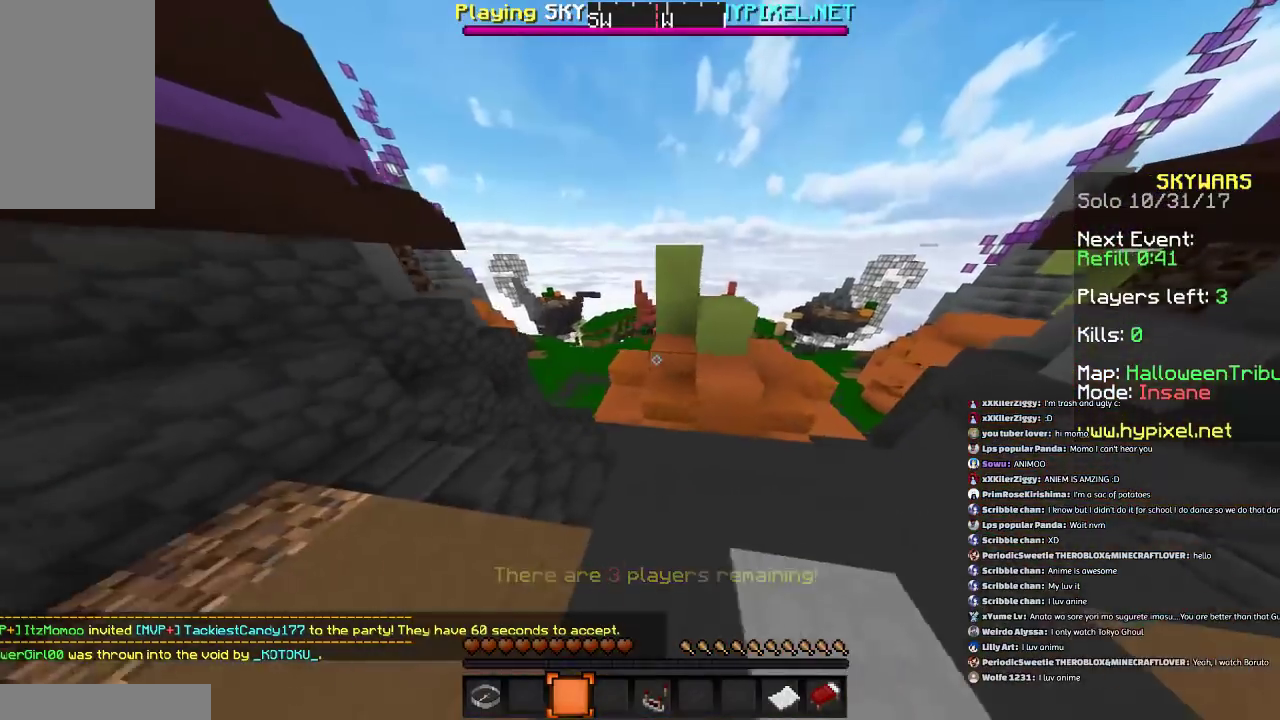
{"keys": ["a", "space", "w"], "mouse": [], "events": [[233, "w", "down"], [467, "space", "down"]]}
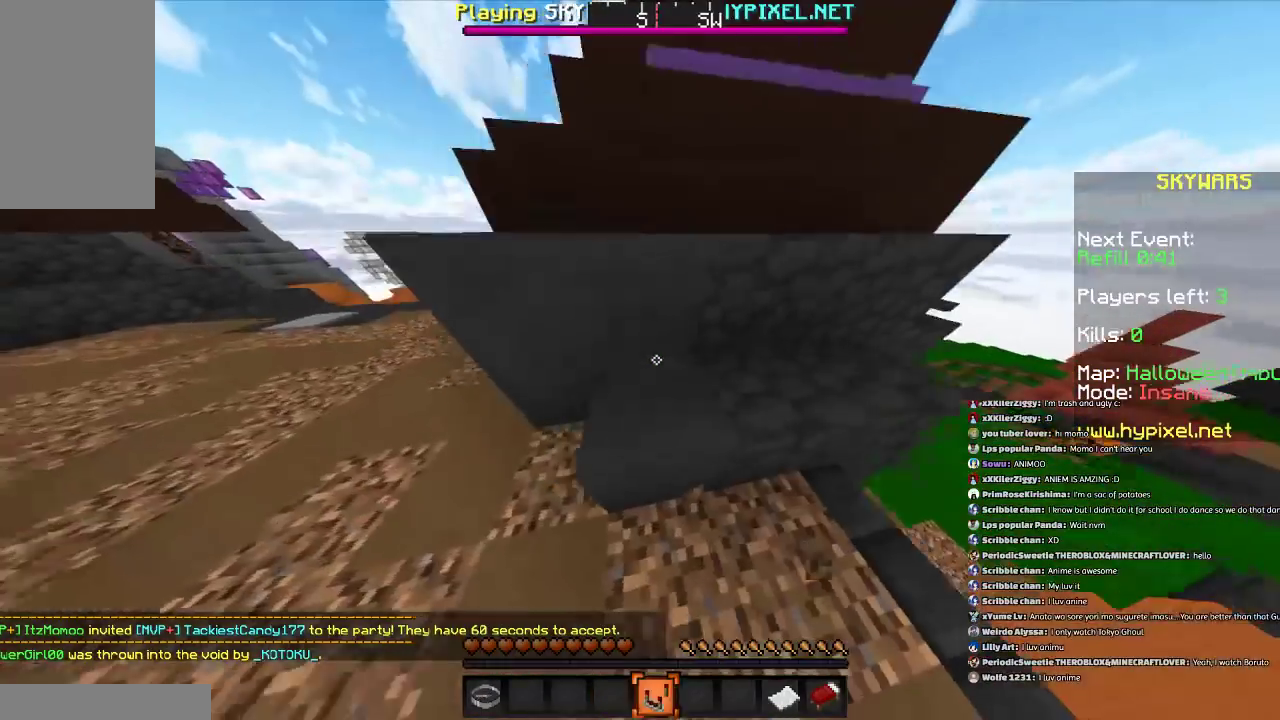
{"keys": ["a"], "mouse": [], "events": [[234, "space", "up"], [234, "w", "up"]]}
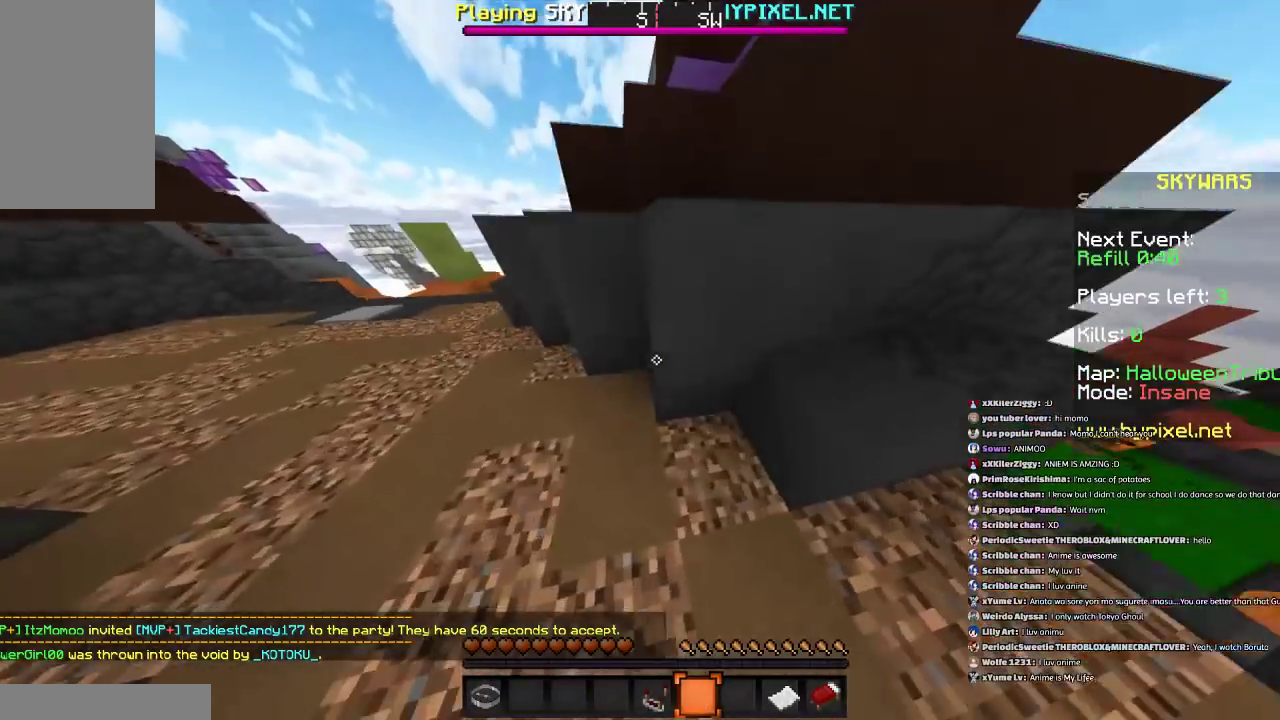
{"keys": ["a", "space"], "mouse": [], "events": [[133, "space", "down"]]}
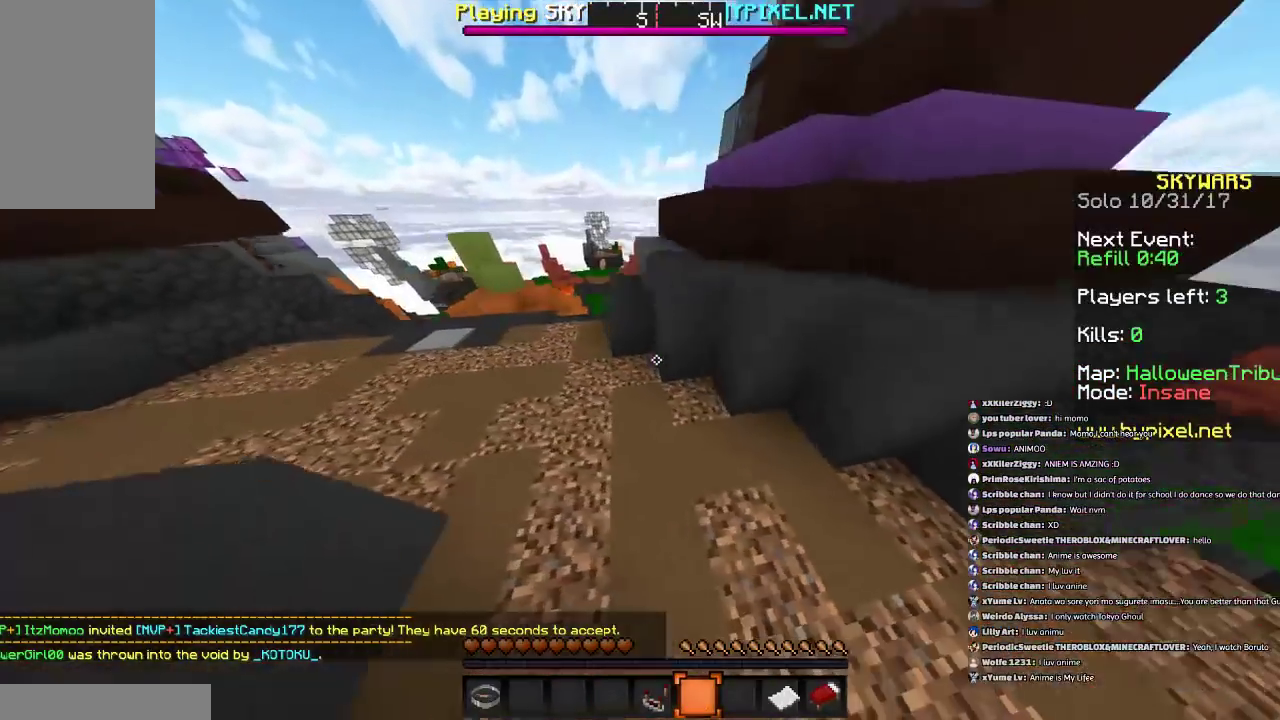
{"keys": ["a", "space"], "mouse": [], "events": []}
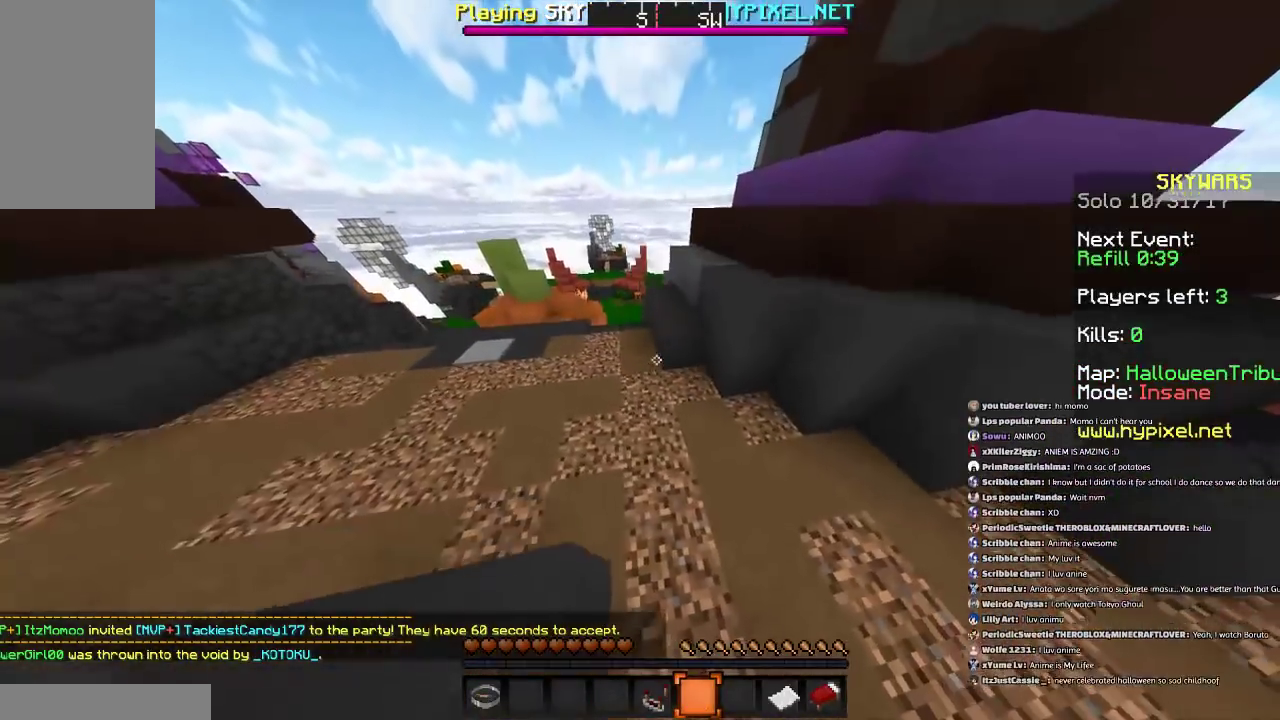
{"keys": ["a", "w"], "mouse": [], "events": [[133, "s", "down"], [267, "space", "up"], [333, "s", "up"], [433, "w", "down"]]}
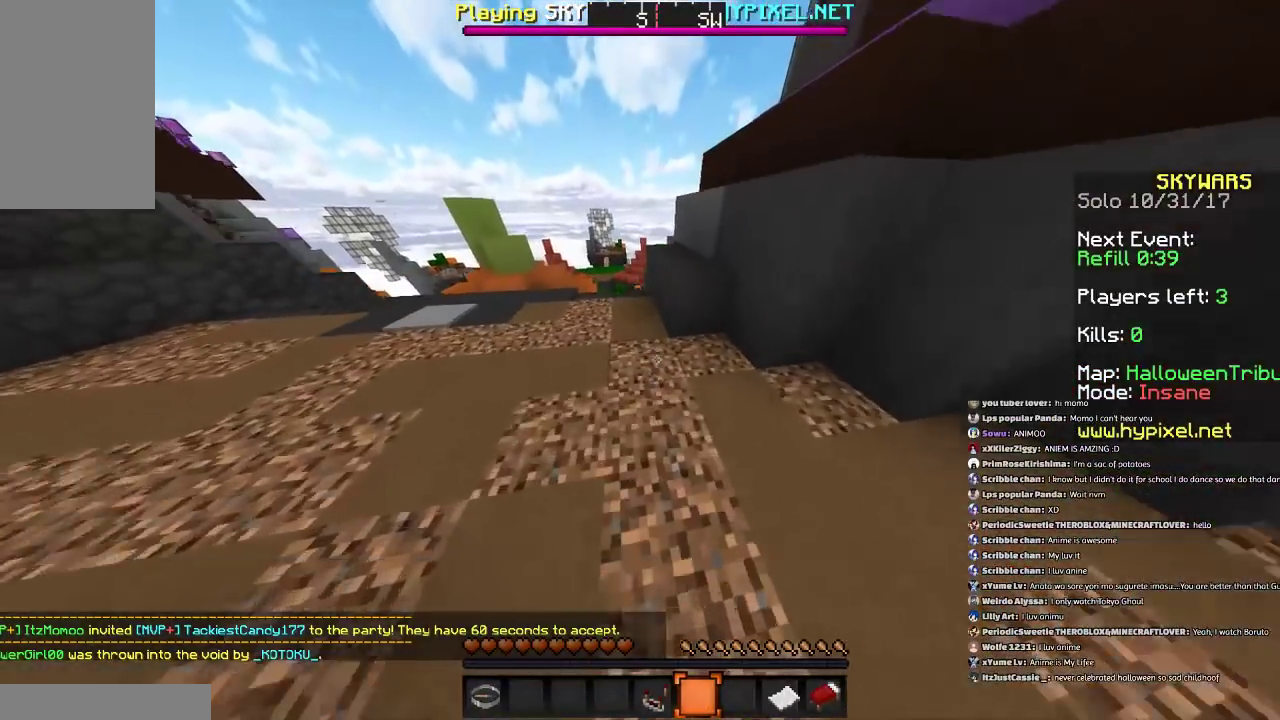
{"keys": ["a", "space", "w"], "mouse": [], "events": [[34, "a", "up"], [234, "space", "down"], [334, "a", "down"]]}
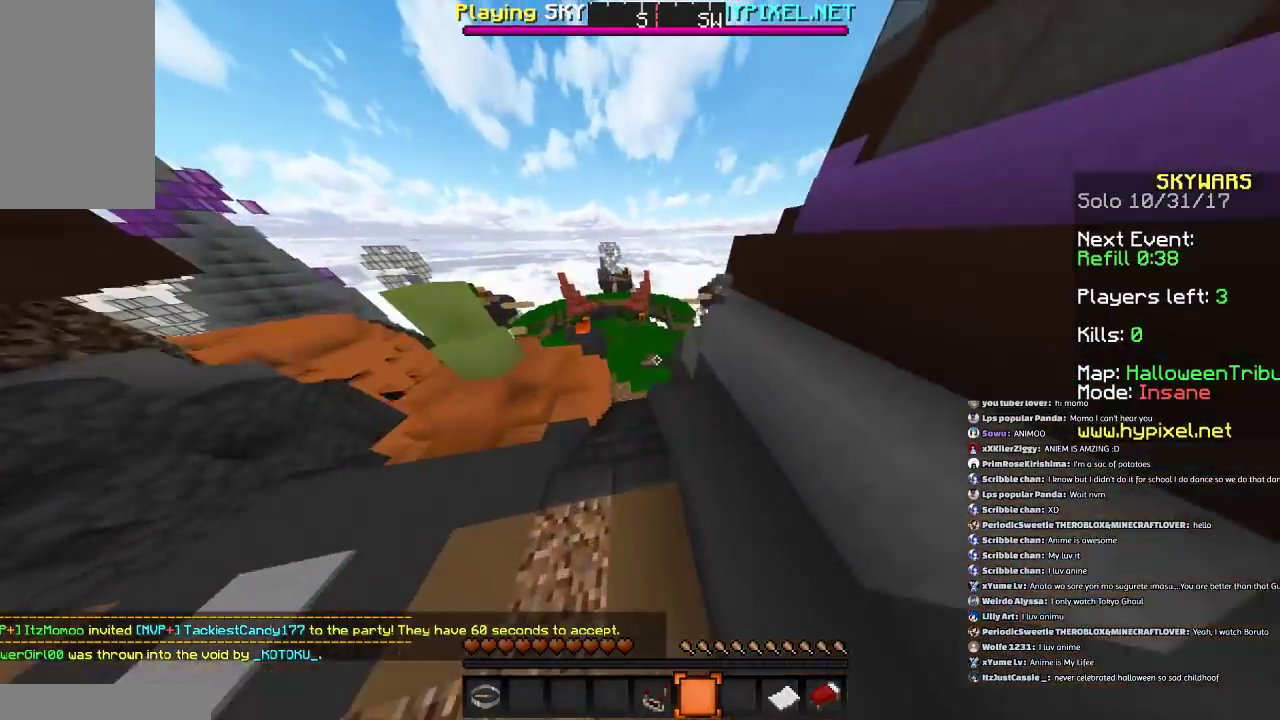
{"keys": ["a", "w"], "mouse": [], "events": [[467, "space", "up"]]}
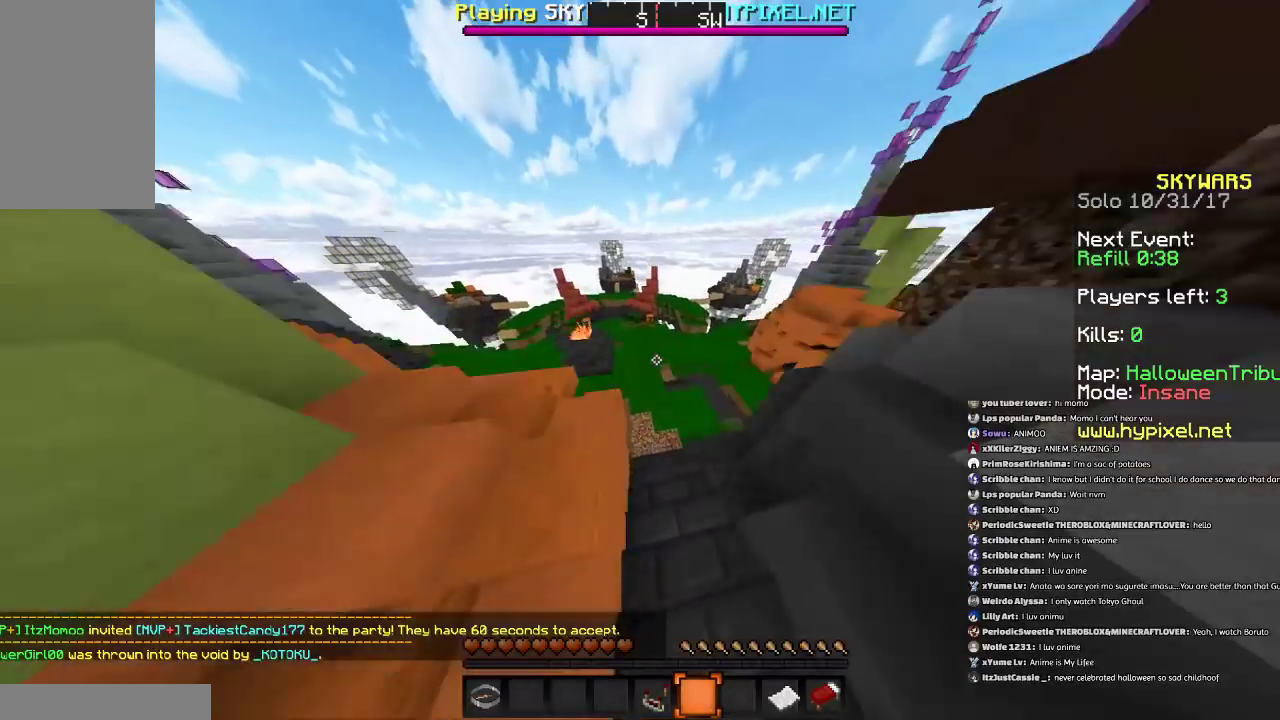
{"keys": ["space", "w"], "mouse": [], "events": [[33, "space", "down"], [167, "a", "up"]]}
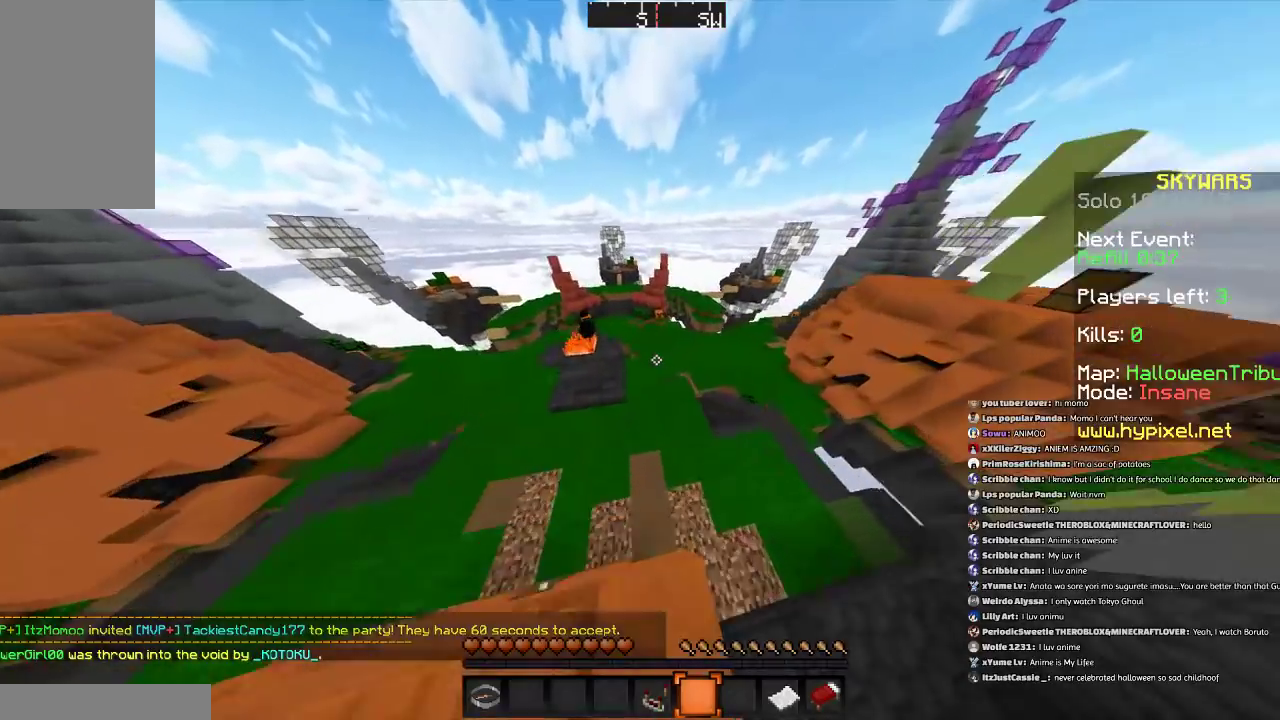
{"keys": ["w"], "mouse": [], "events": [[66, "space", "up"]]}
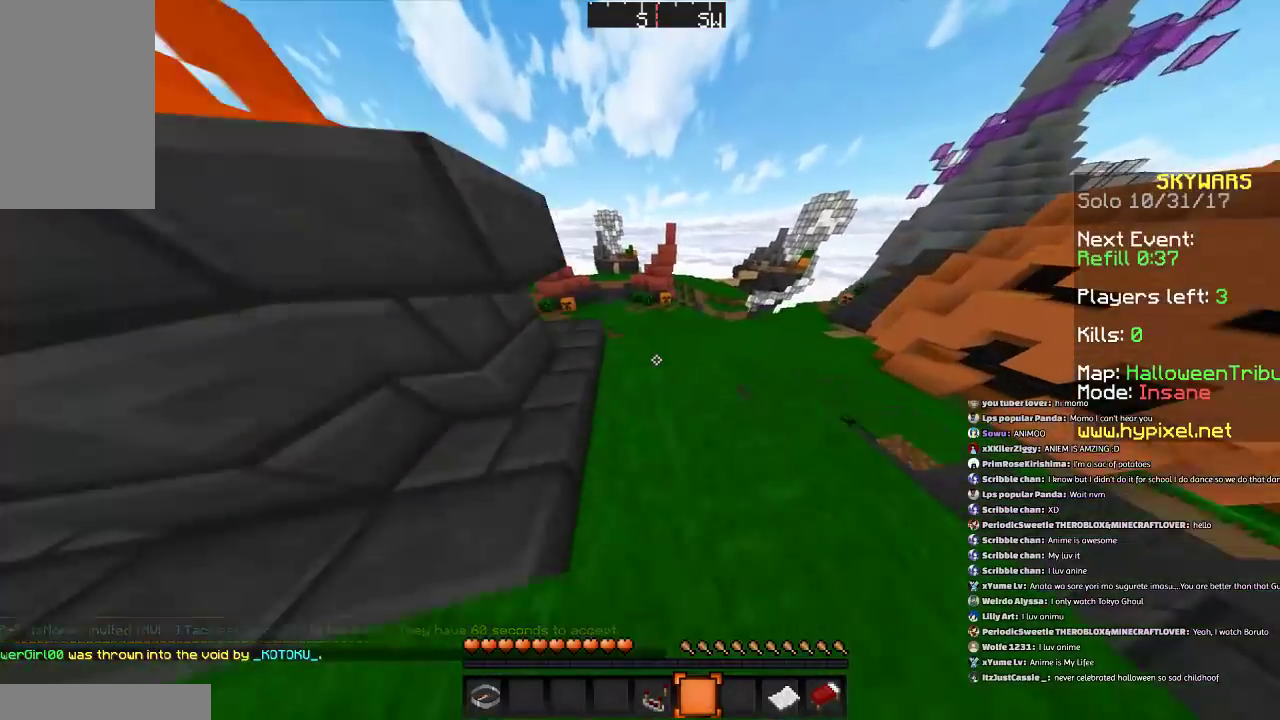
{"keys": ["space", "w"], "mouse": [], "events": [[434, "space", "down"]]}
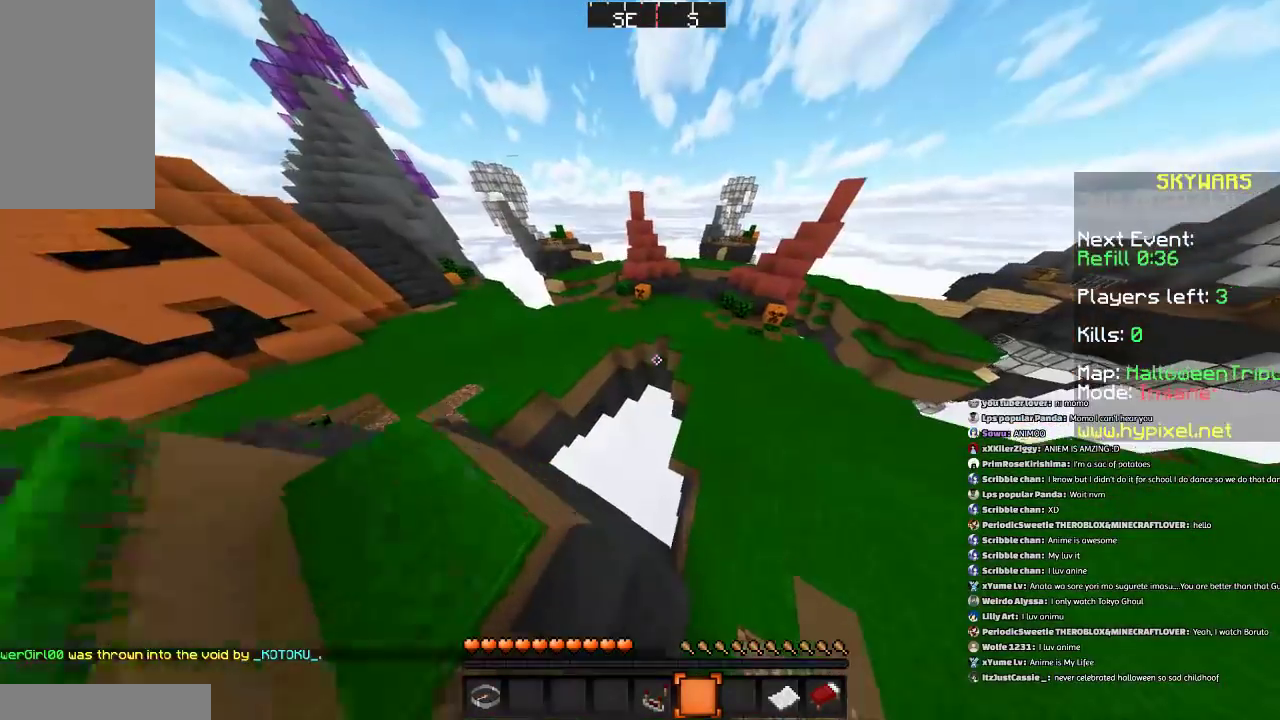
{"keys": ["a", "space", "w"], "mouse": [], "events": [[367, "a", "down"]]}
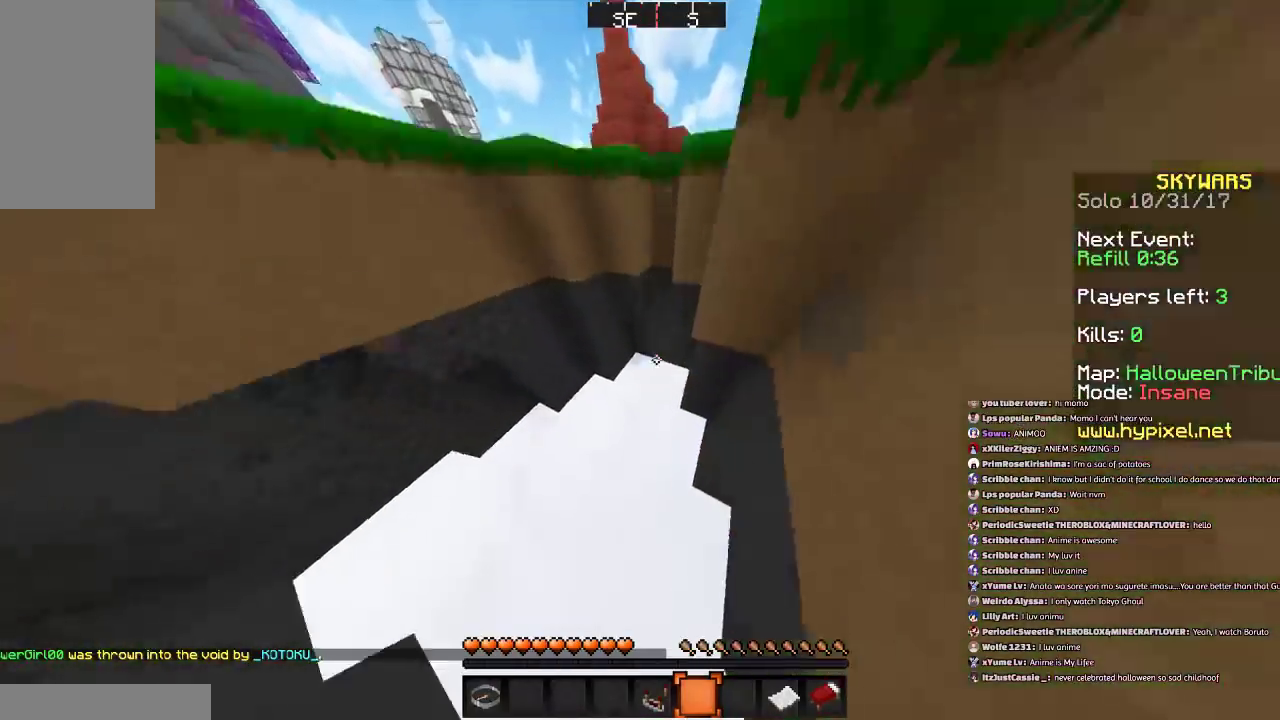
{"keys": ["space"], "mouse": [], "events": [[34, "a", "up"], [34, "space", "up"], [167, "space", "down"], [234, "space", "up"], [234, "w", "up"], [334, "space", "down"]]}
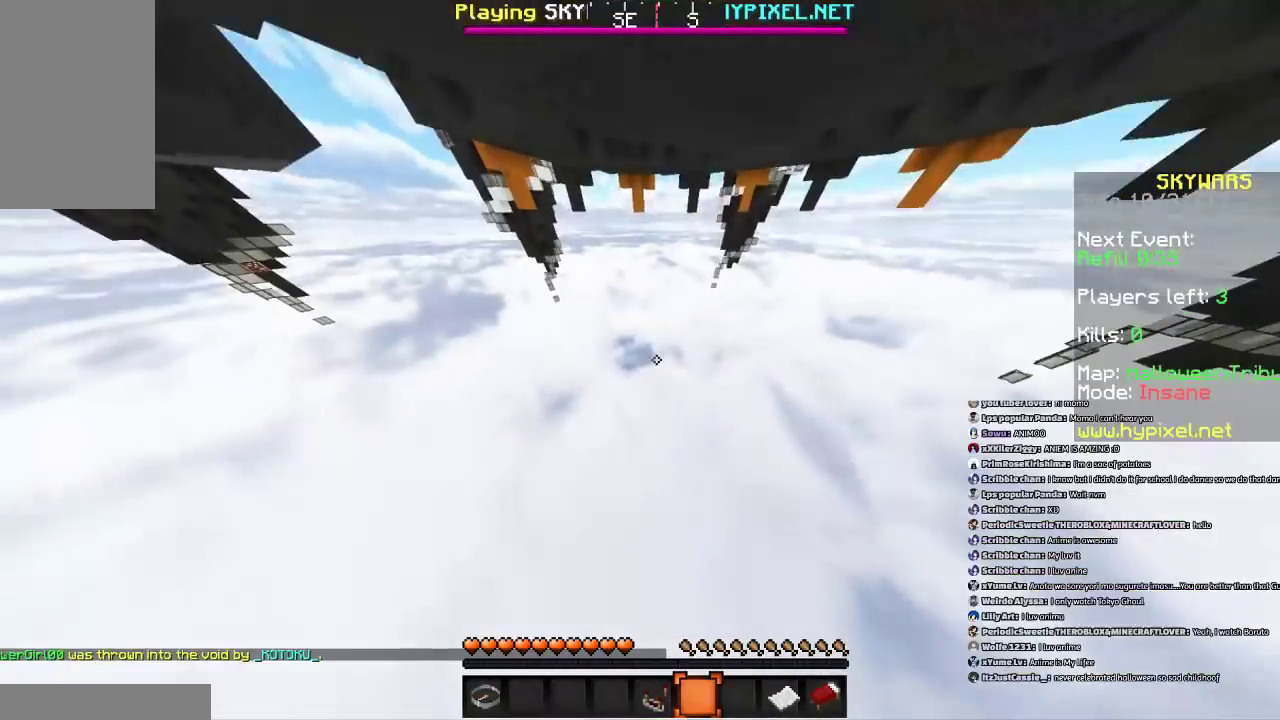
{"keys": ["s", "space"], "mouse": [], "events": [[67, "s", "down"]]}
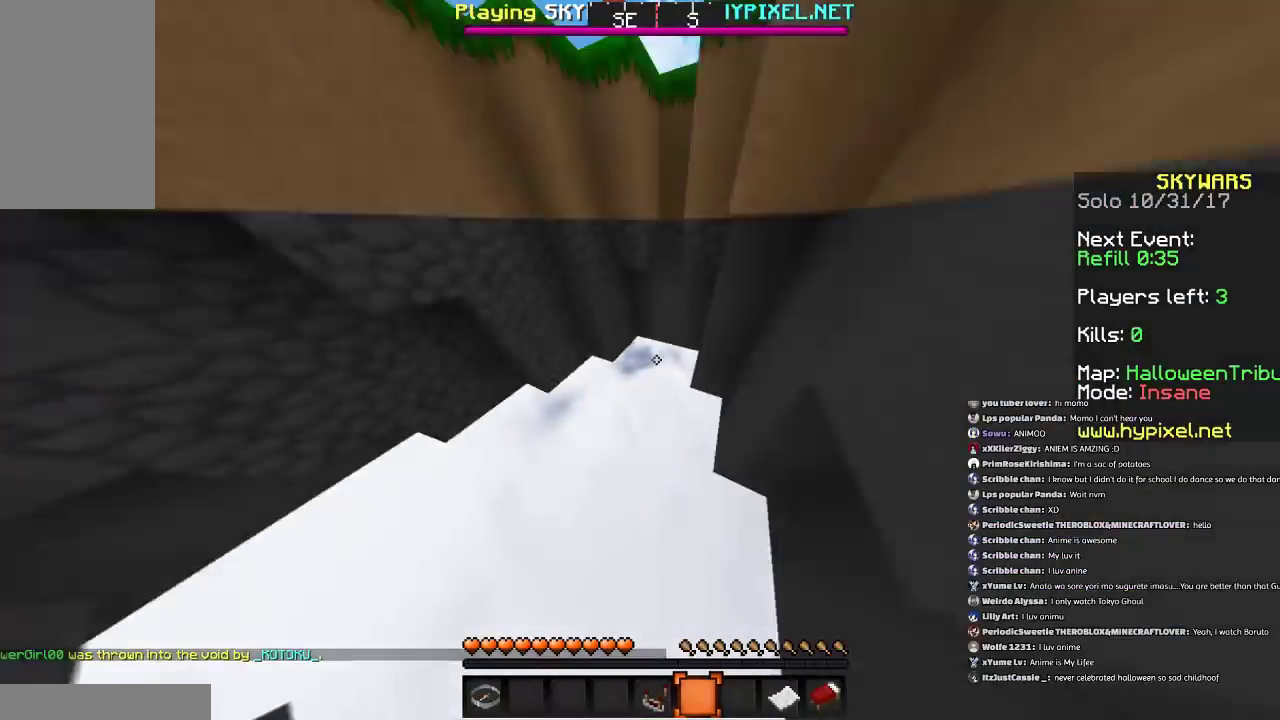
{"keys": ["w"], "mouse": [], "events": [[67, "d", "down"], [300, "d", "up"], [300, "s", "up"], [367, "a", "down"], [400, "space", "up"], [400, "w", "down"], [500, "a", "up"]]}
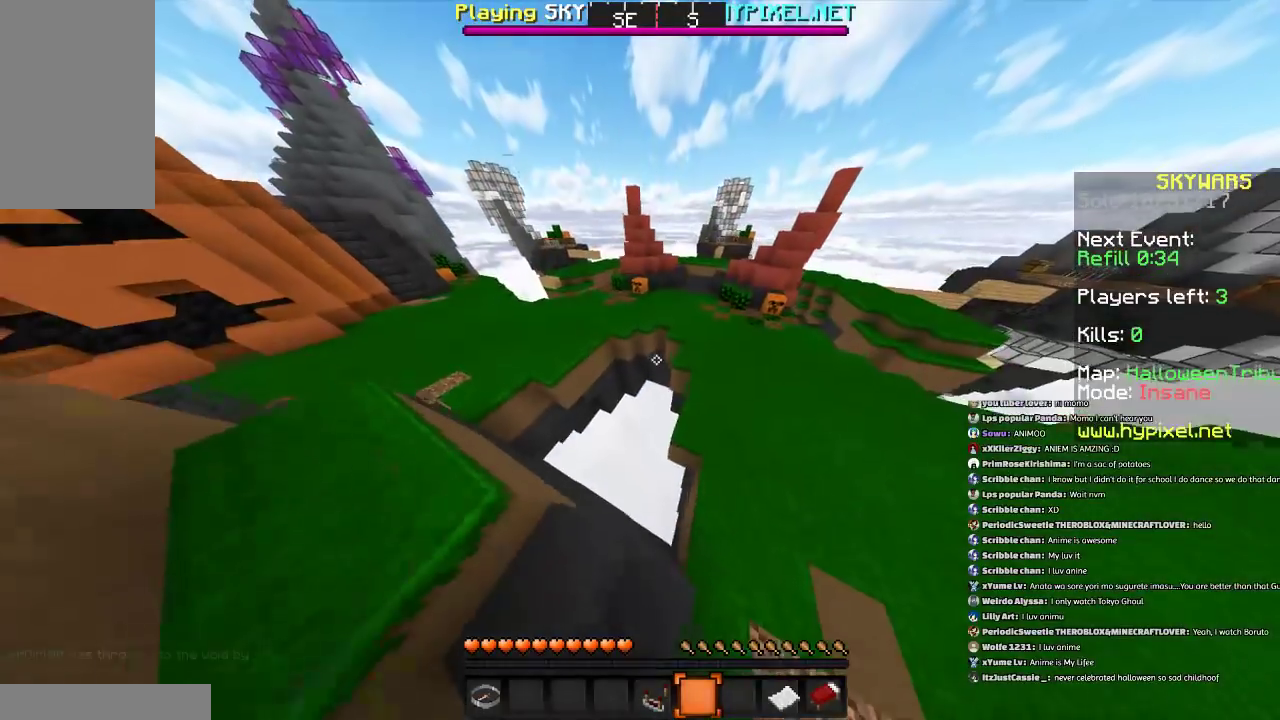
{"keys": ["a"], "mouse": [], "events": [[301, "space", "down"], [401, "space", "up"], [401, "w", "up"], [501, "a", "down"]]}
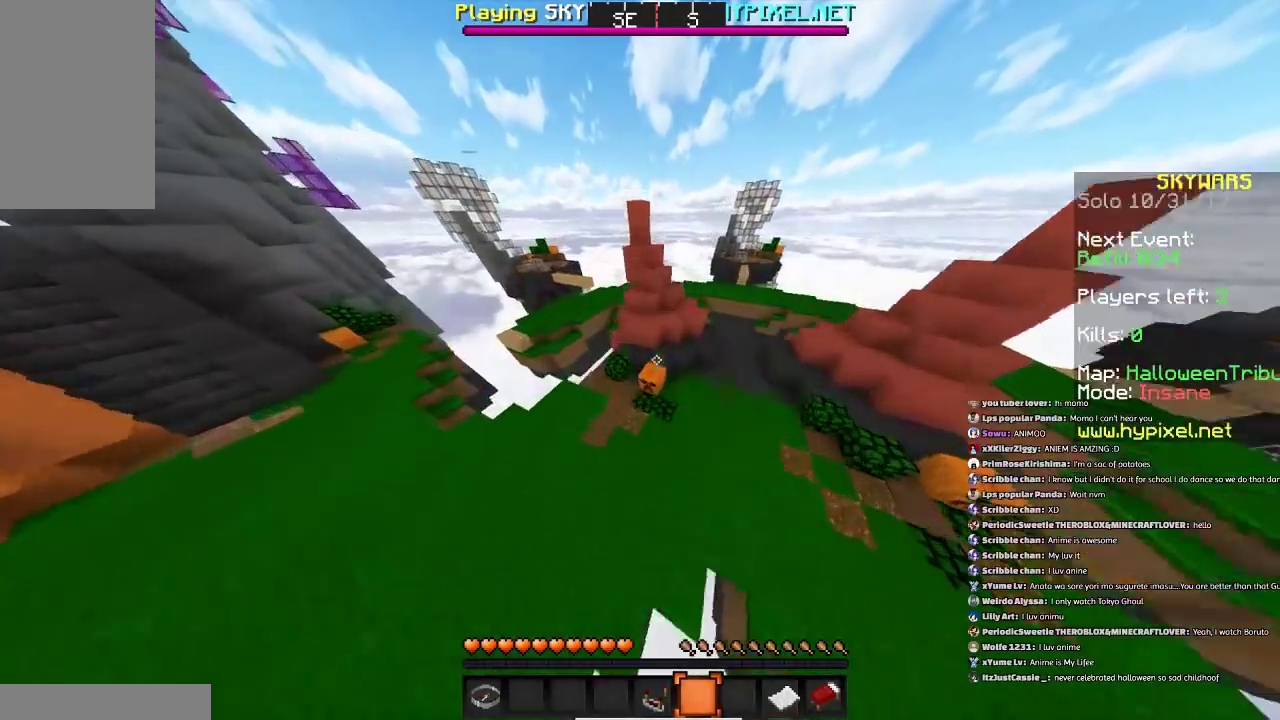
{"keys": ["a", "s"], "mouse": [], "events": [[100, "space", "down"], [200, "s", "down"], [200, "space", "up"]]}